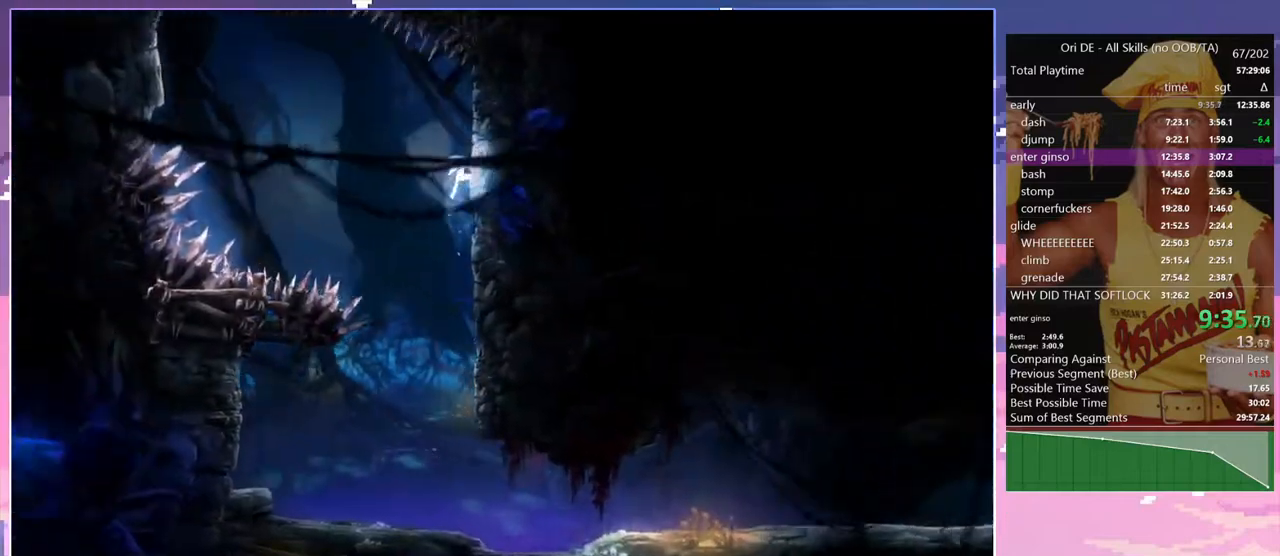
Gameplay with keyboard; each line is a JSON object with the keys held at the frame after it. "events" lists presses ("down") and releases ("up") of "a", "alt", "c", "caps_lock", "ctrl", "d", "delete", "e", "escape", "f", "num0", "num1", "num4", "num7", "num8", "q", "r", "s", "shift", "space", "tab" and "w" between this image and that frame as [ms after this image, input, new state], when the widget could be followed in between. No other keys are recorded. Mouse input is not recorded. Not read: other_keys.
{"keys": ["d"], "events": [[283, "space", "down"], [433, "space", "up"]]}
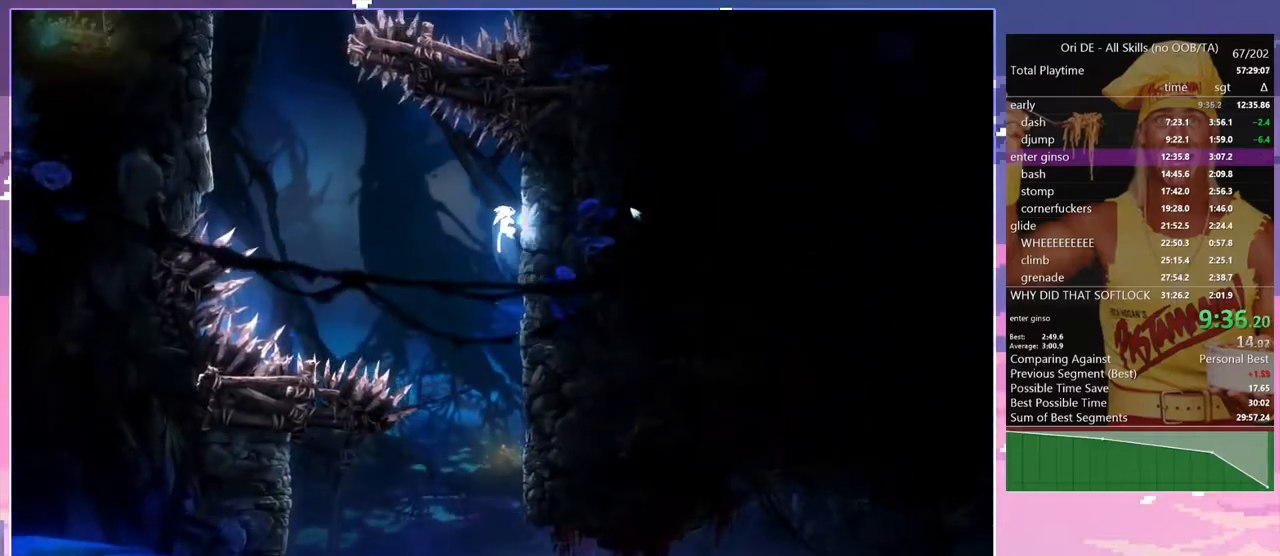
{"keys": ["a", "space"], "events": [[167, "a", "down"], [200, "d", "up"], [200, "space", "down"]]}
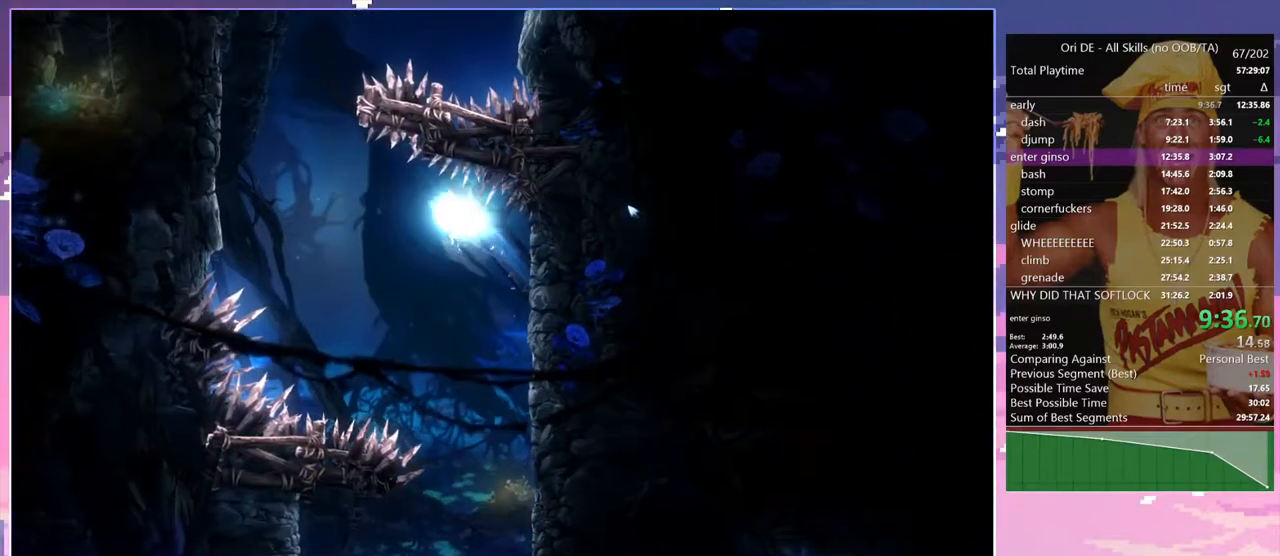
{"keys": ["a", "space"], "events": [[317, "space", "up"], [450, "space", "down"]]}
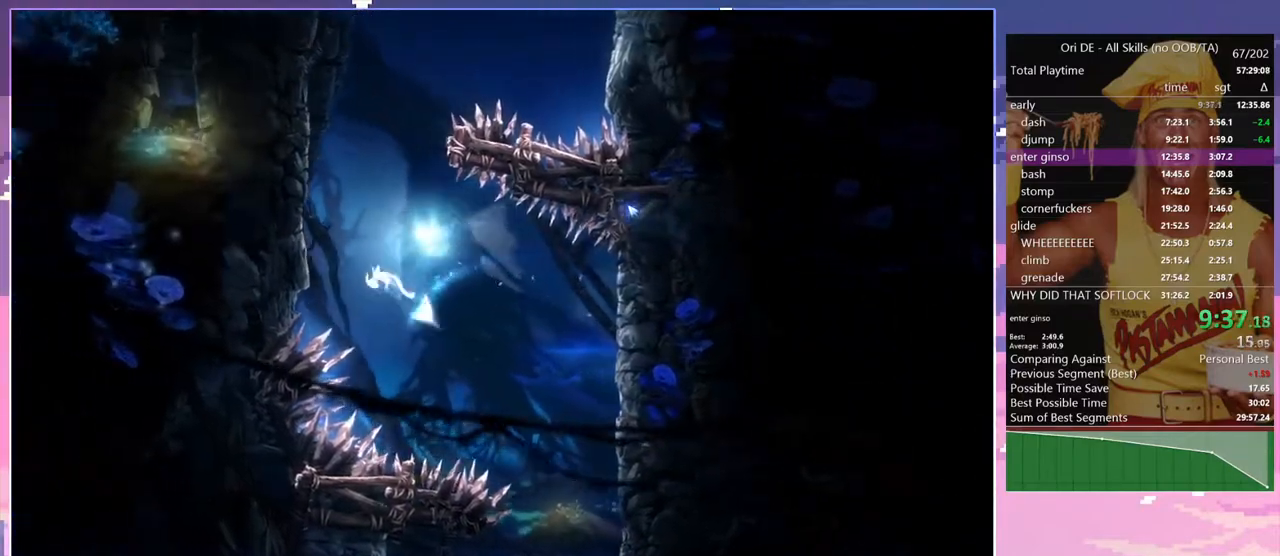
{"keys": ["a", "space"], "events": [[283, "space", "up"], [333, "space", "down"]]}
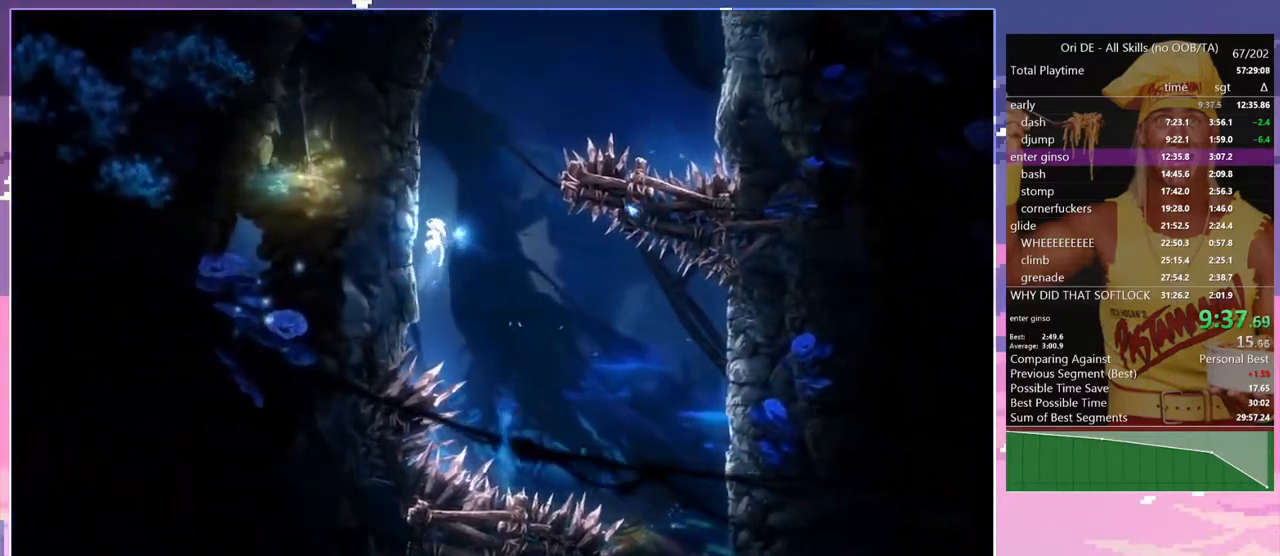
{"keys": ["a", "space"], "events": [[67, "space", "up"], [167, "space", "down"], [400, "space", "up"], [433, "space", "down"]]}
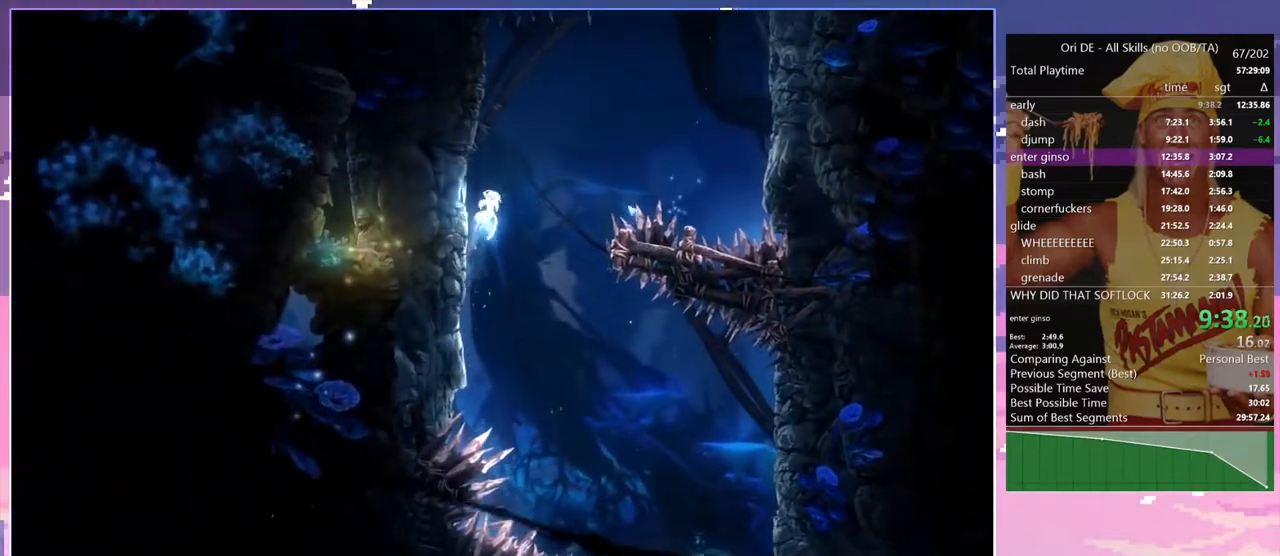
{"keys": ["a", "space"], "events": [[183, "space", "up"], [217, "space", "down"], [417, "space", "up"], [450, "space", "down"]]}
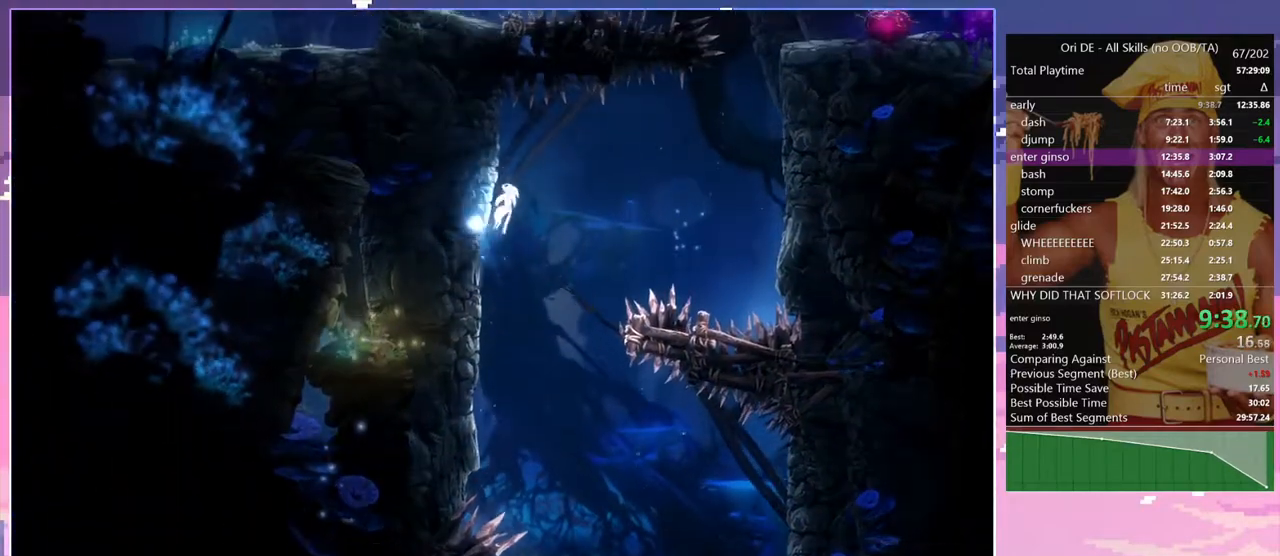
{"keys": ["d", "space"], "events": [[150, "space", "up"], [333, "d", "down"], [433, "a", "up"], [433, "space", "down"]]}
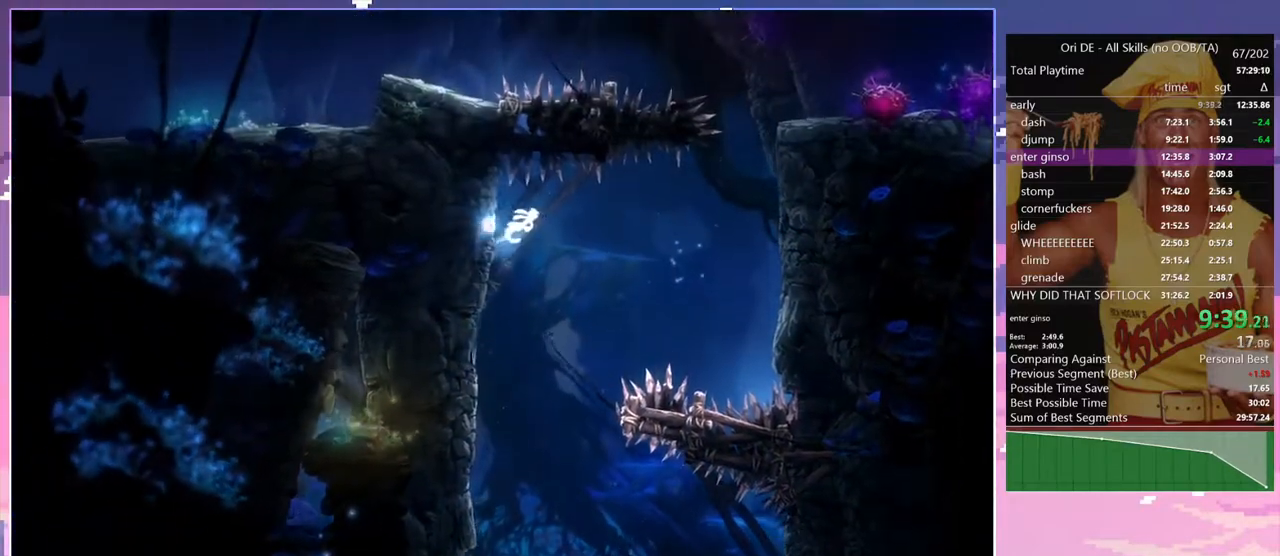
{"keys": ["d", "space"], "events": [[67, "space", "up"], [400, "space", "down"]]}
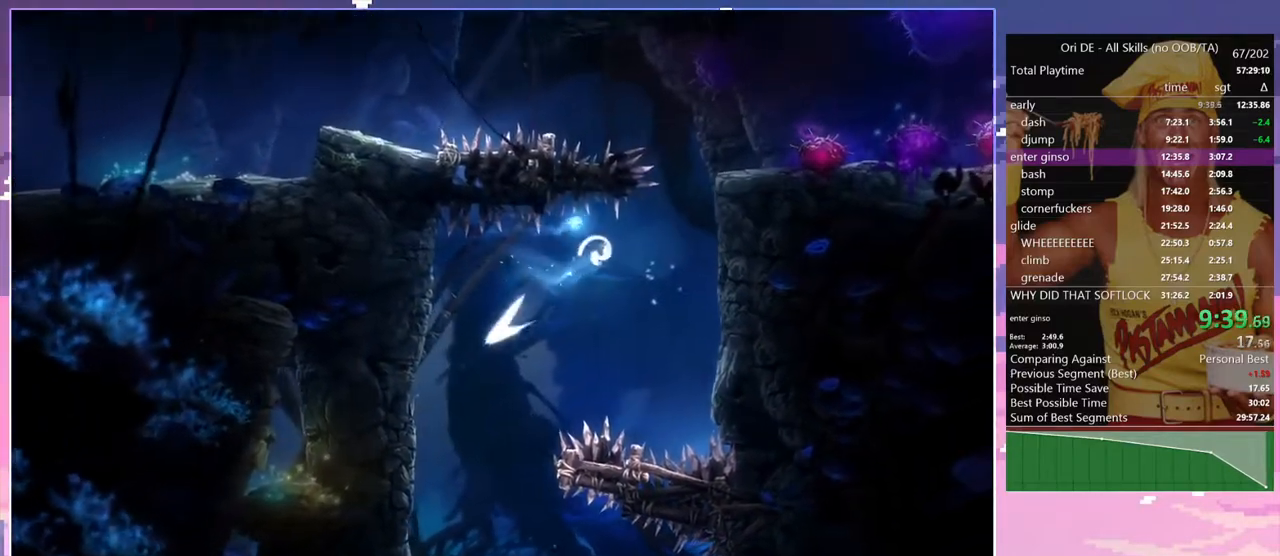
{"keys": ["d", "space"], "events": [[183, "space", "up"], [417, "space", "down"]]}
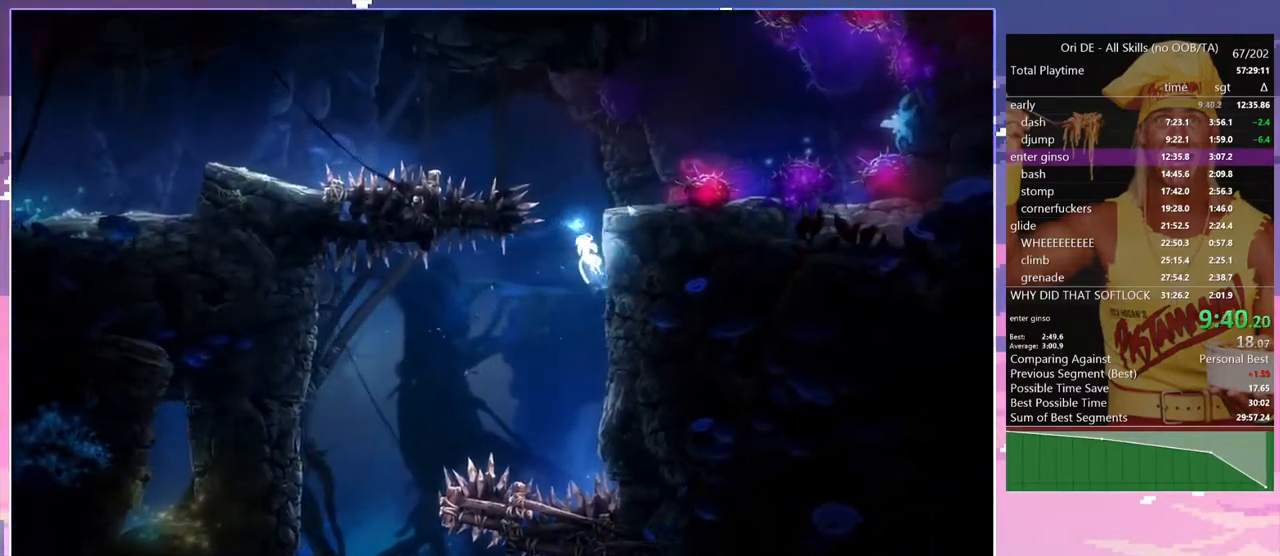
{"keys": ["a", "space"], "events": [[100, "space", "up"], [333, "a", "down"], [333, "d", "up"], [333, "space", "down"]]}
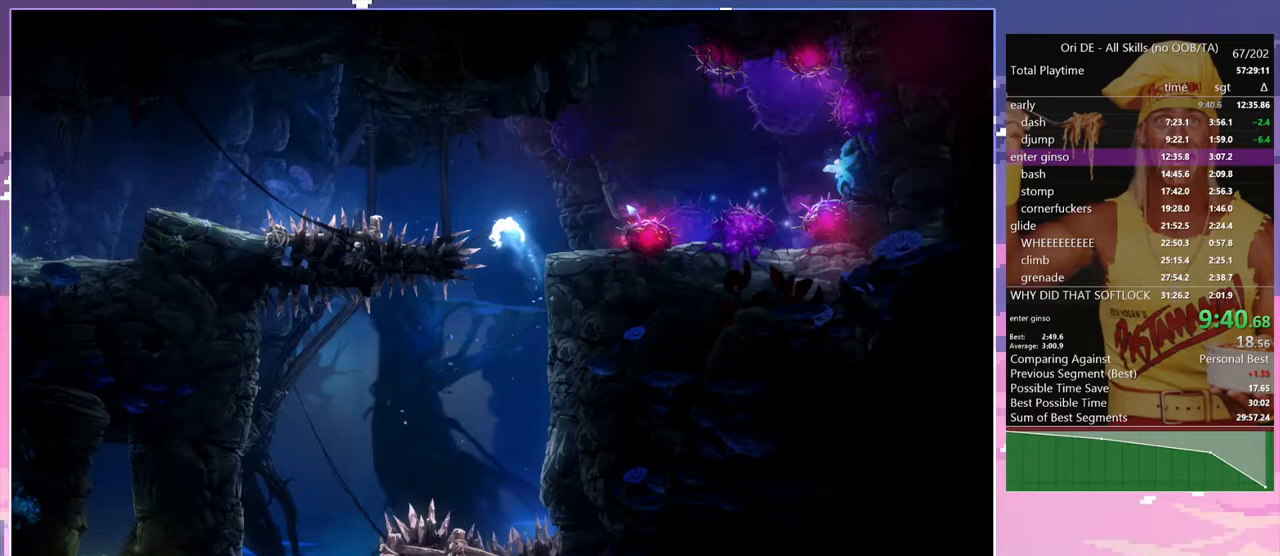
{"keys": ["a", "space"], "events": [[167, "space", "up"], [250, "space", "down"]]}
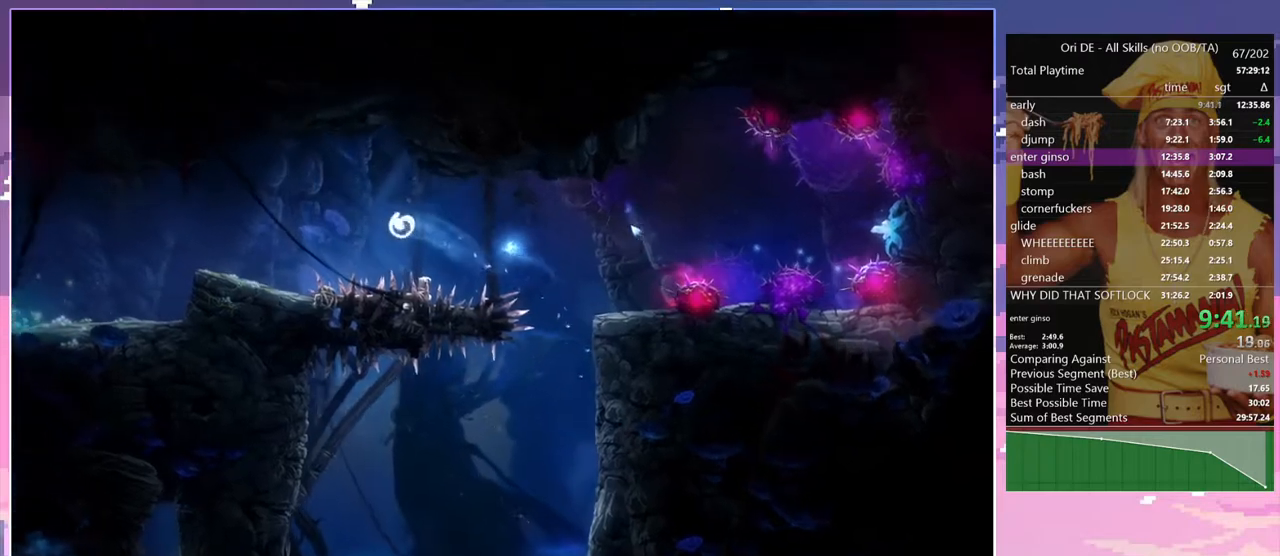
{"keys": ["a"], "events": [[83, "space", "up"]]}
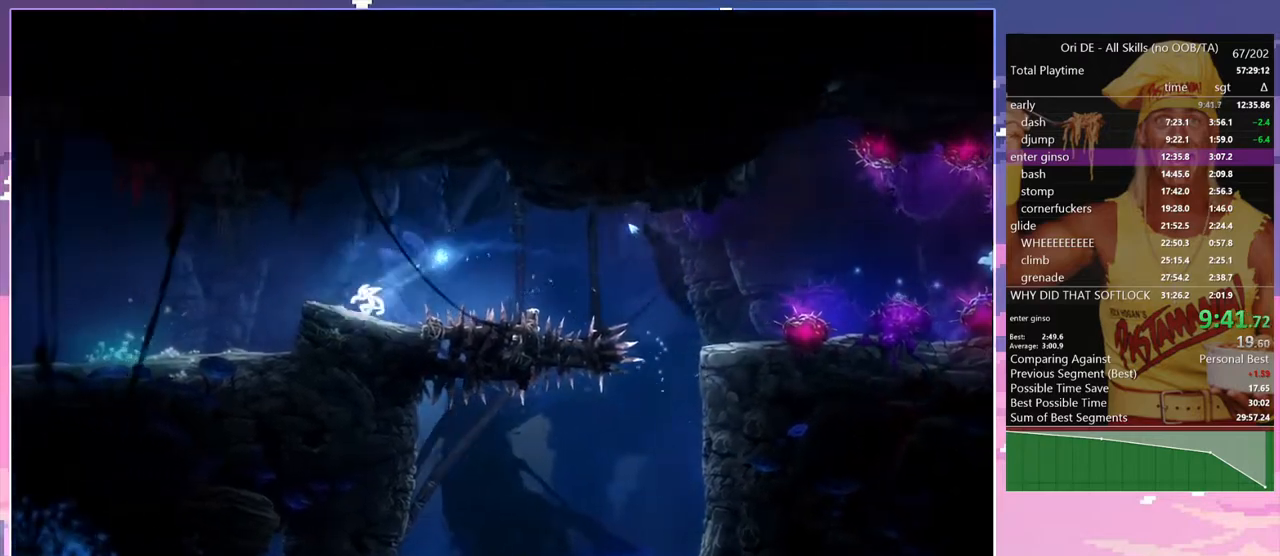
{"keys": ["a", "alt"], "events": [[50, "num7", "down"], [100, "shift", "down"], [150, "num7", "up"], [183, "shift", "up"], [233, "alt", "down"]]}
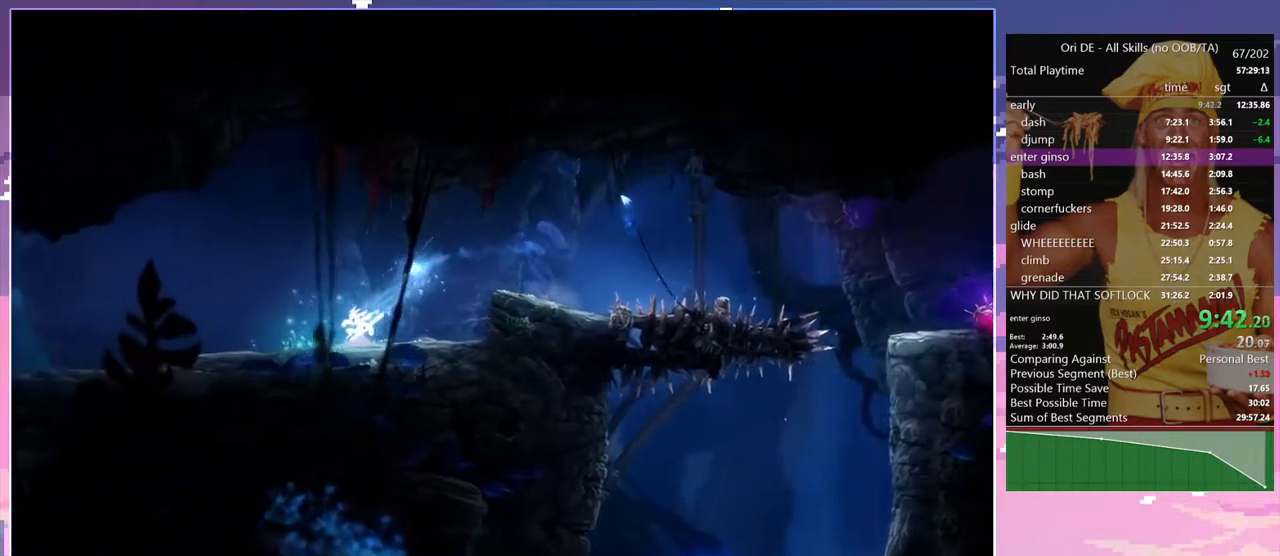
{"keys": ["a", "alt"], "events": [[117, "num7", "down"], [250, "num7", "up"]]}
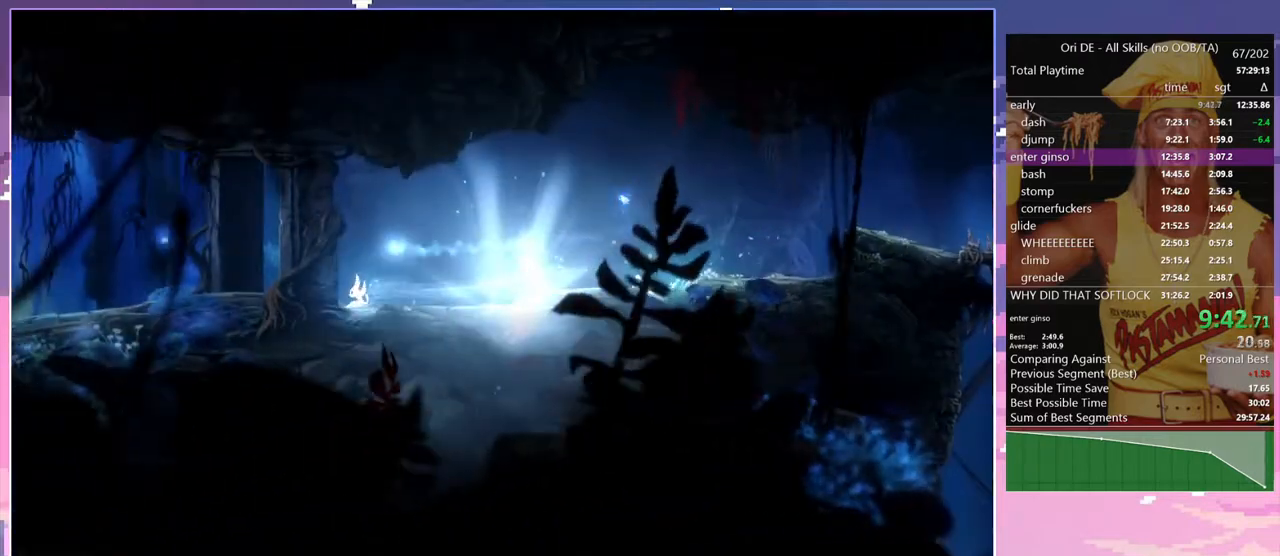
{"keys": ["a", "num7"], "events": [[33, "num7", "down"], [133, "alt", "up"], [167, "num7", "up"], [450, "num7", "down"]]}
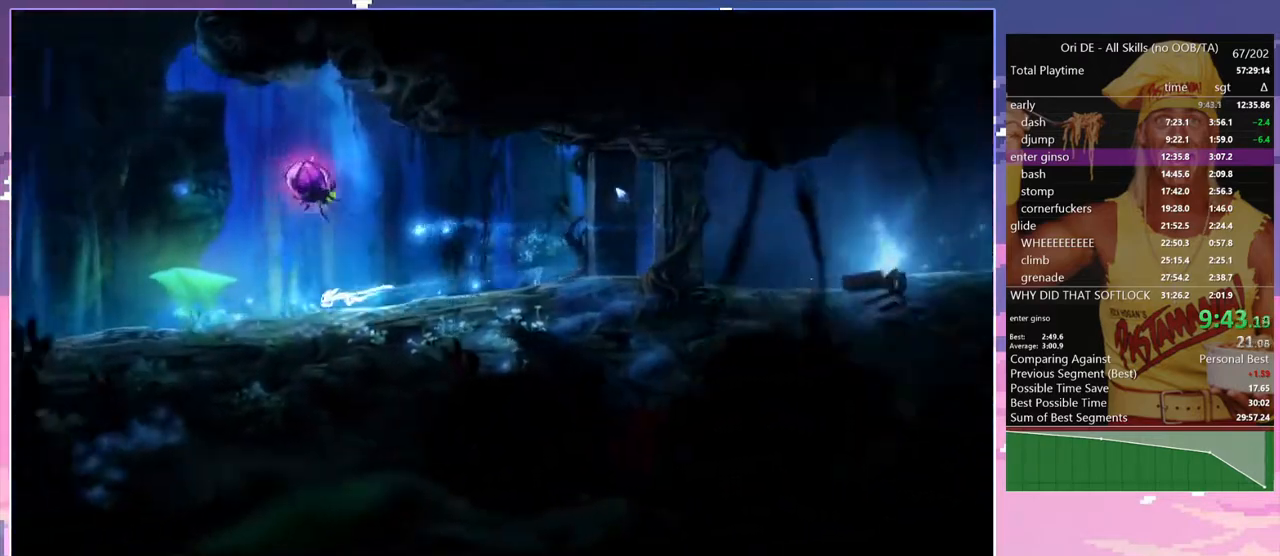
{"keys": ["space"], "events": [[50, "num7", "up"], [383, "a", "up"], [383, "num7", "down"], [433, "num7", "up"], [433, "space", "down"]]}
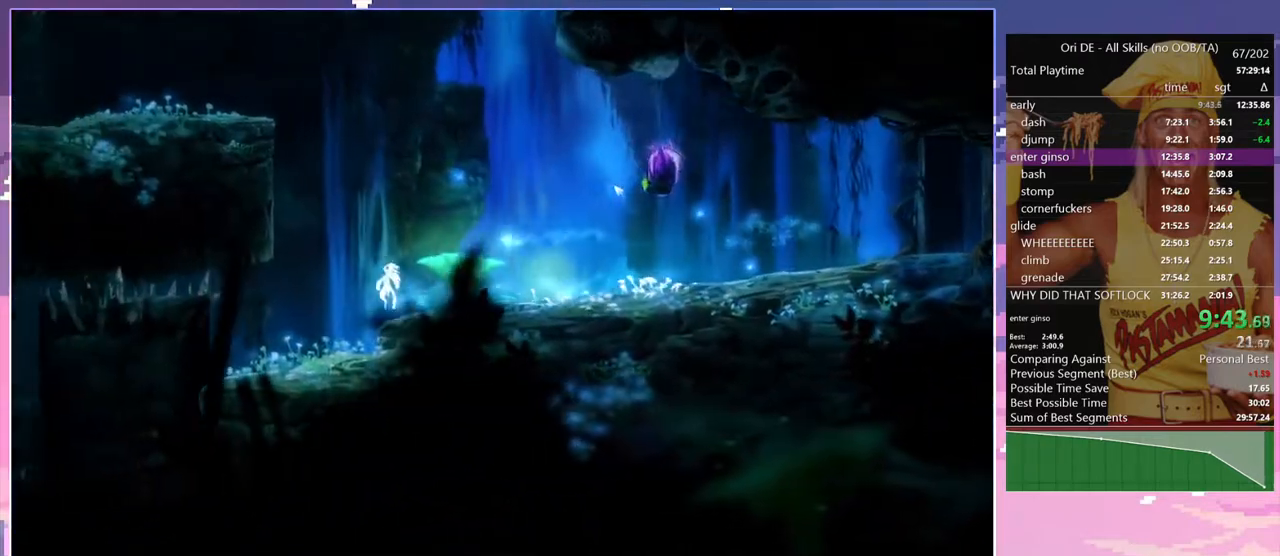
{"keys": ["a", "space"], "events": [[117, "space", "up"], [167, "space", "down"], [350, "a", "down"], [350, "space", "up"], [400, "space", "down"]]}
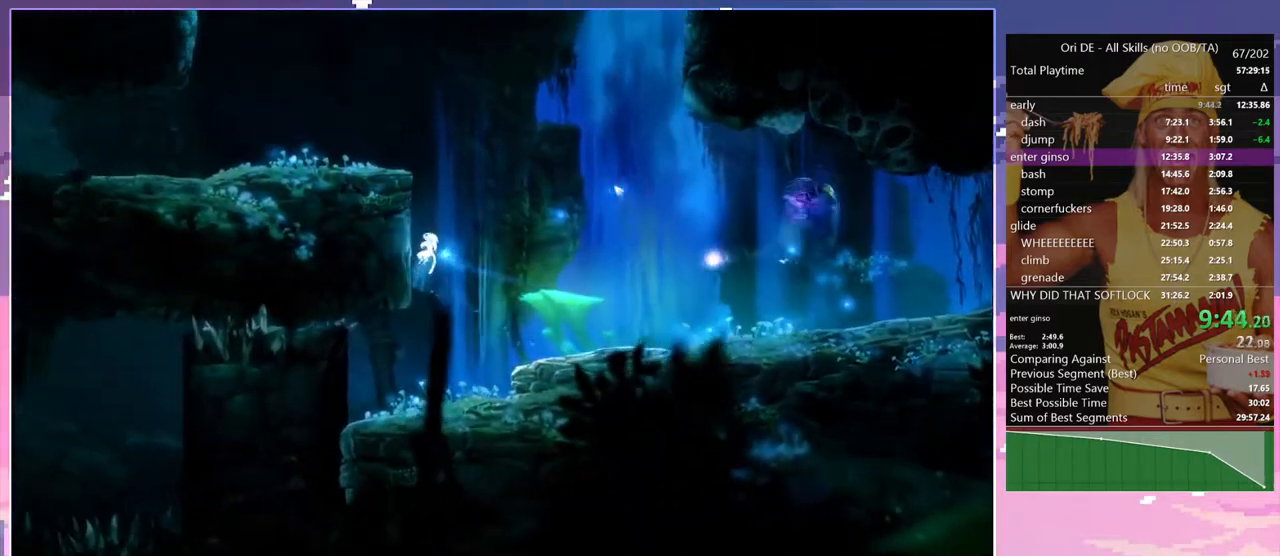
{"keys": ["a", "space"], "events": [[83, "space", "up"], [183, "space", "down"]]}
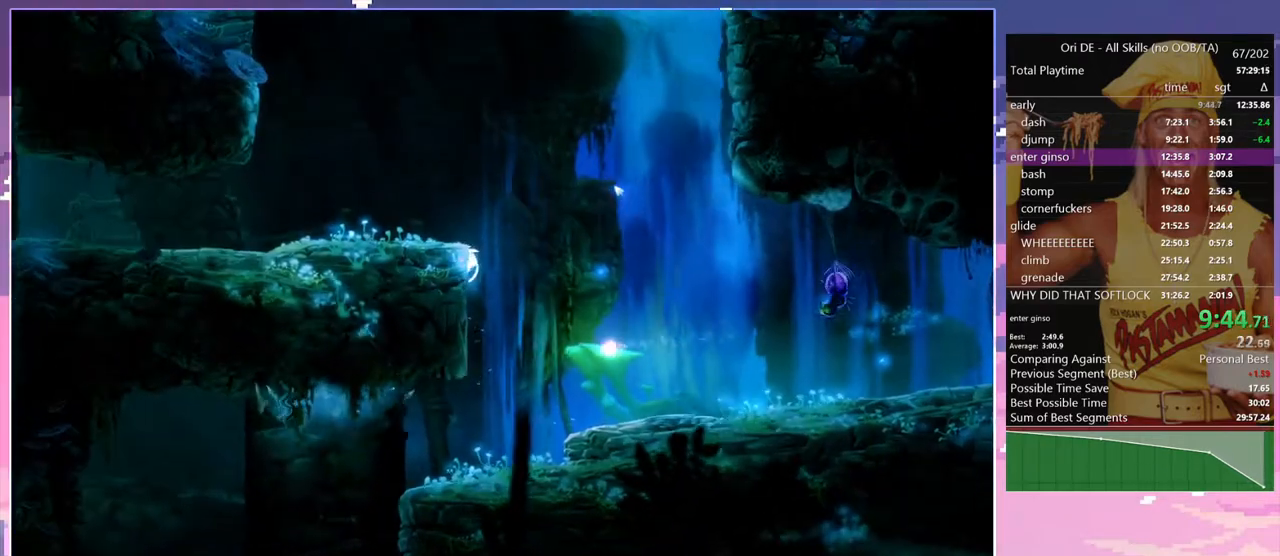
{"keys": ["a"], "events": [[183, "space", "up"]]}
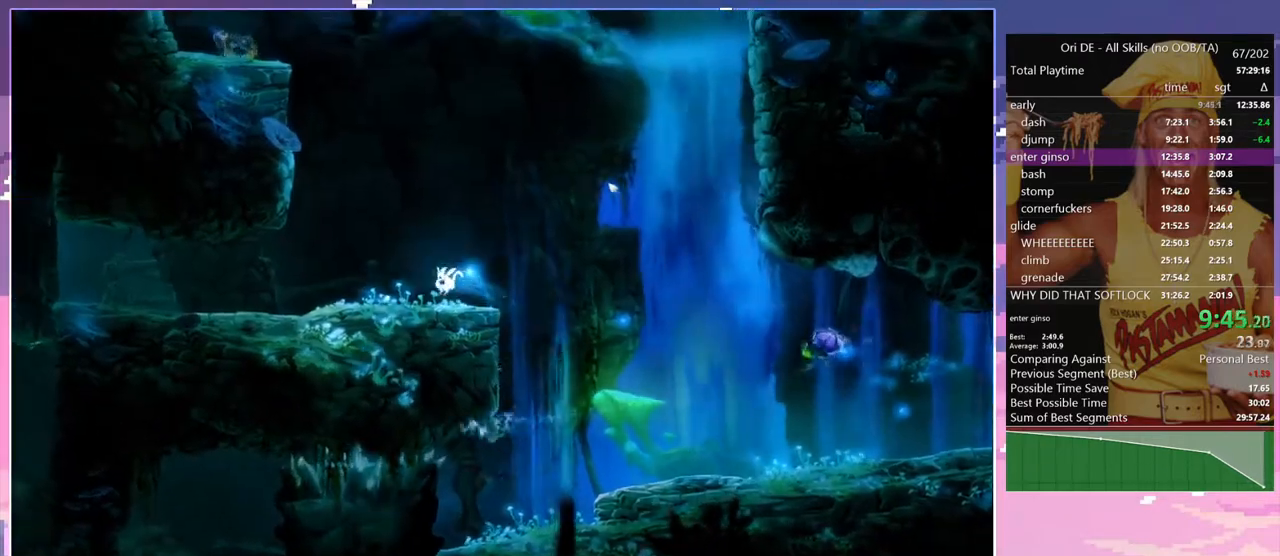
{"keys": ["a", "space"], "events": [[300, "a", "up"], [300, "space", "down"], [483, "a", "down"]]}
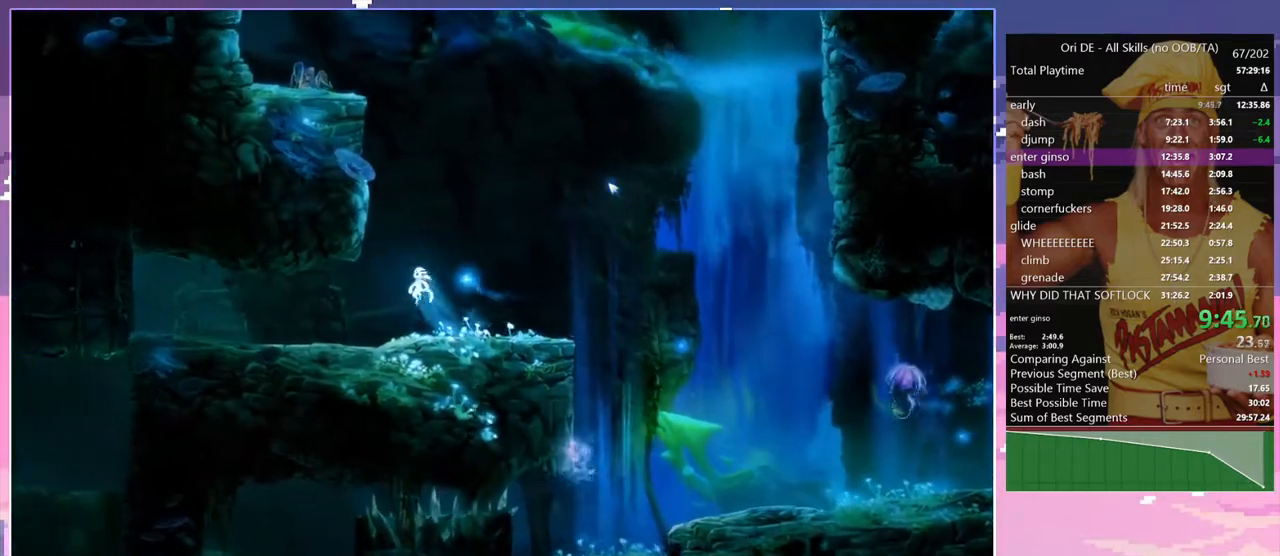
{"keys": ["d", "space"], "events": [[133, "space", "up"], [217, "space", "down"], [267, "a", "up"], [417, "d", "down"], [417, "space", "up"], [500, "space", "down"]]}
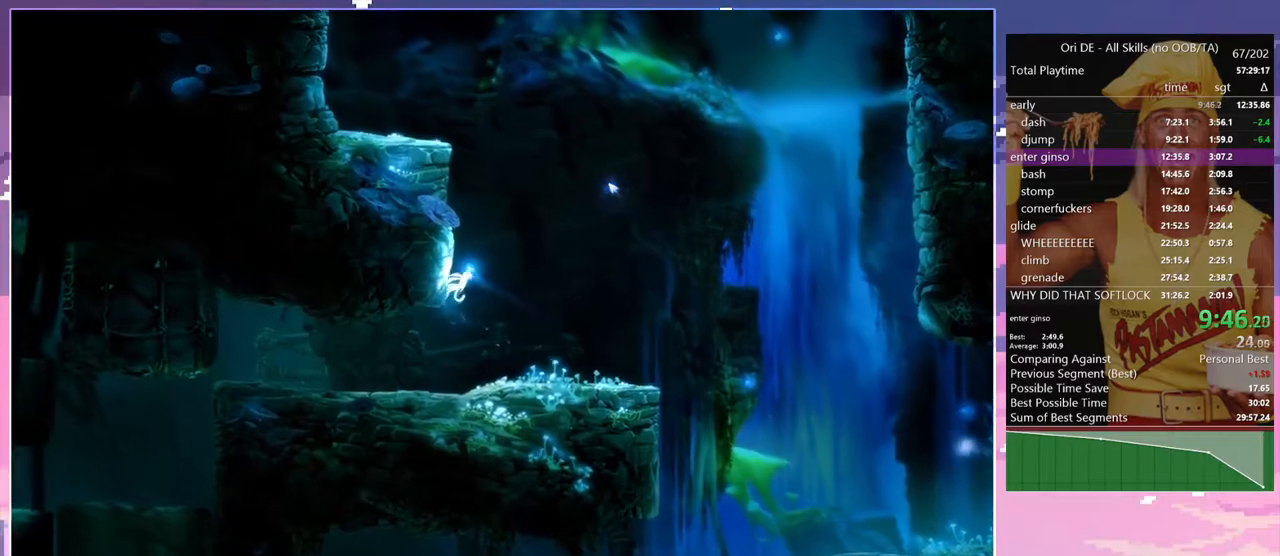
{"keys": ["a", "space"], "events": [[100, "space", "up"], [150, "a", "down"], [150, "d", "up"], [150, "space", "down"]]}
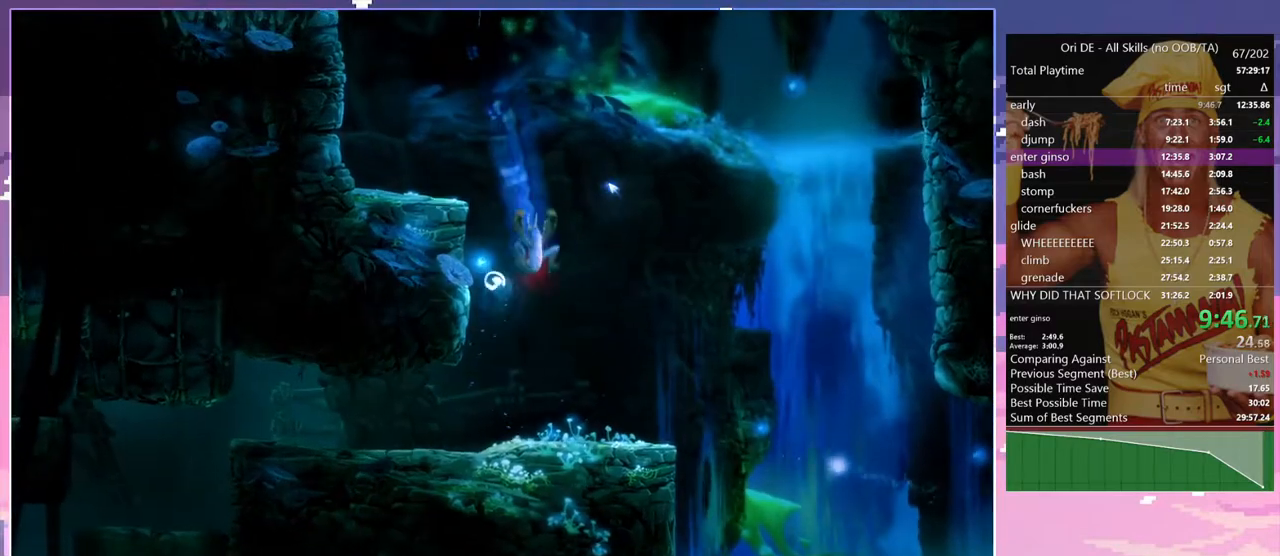
{"keys": ["a"], "events": [[117, "space", "up"], [250, "space", "down"], [433, "space", "up"]]}
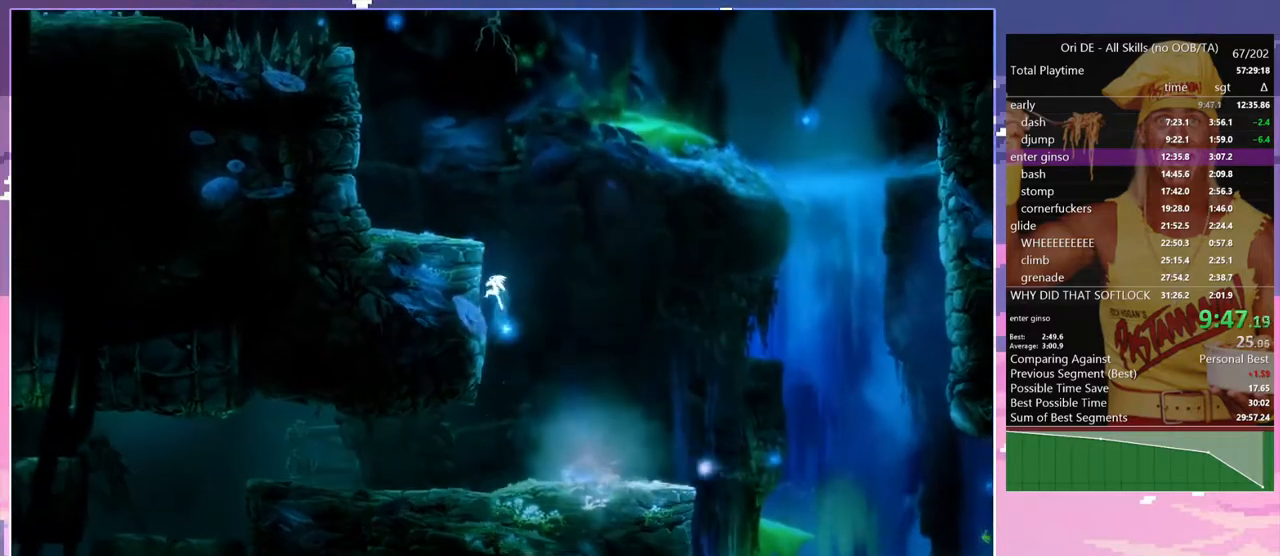
{"keys": ["a"], "events": [[33, "space", "down"], [450, "space", "up"]]}
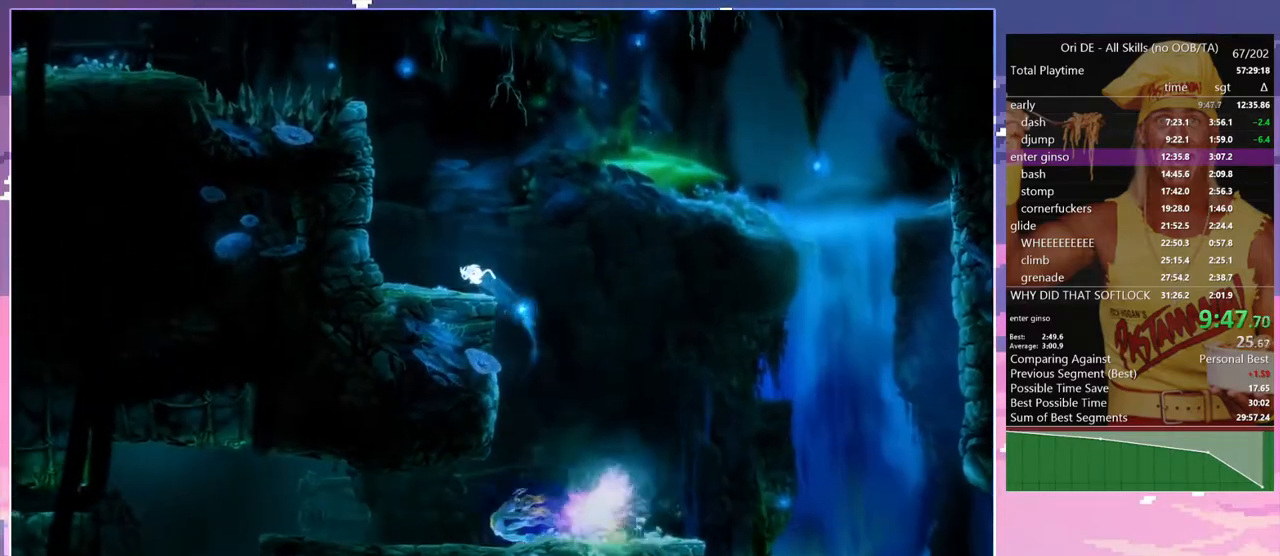
{"keys": ["a", "space"], "events": [[433, "space", "down"]]}
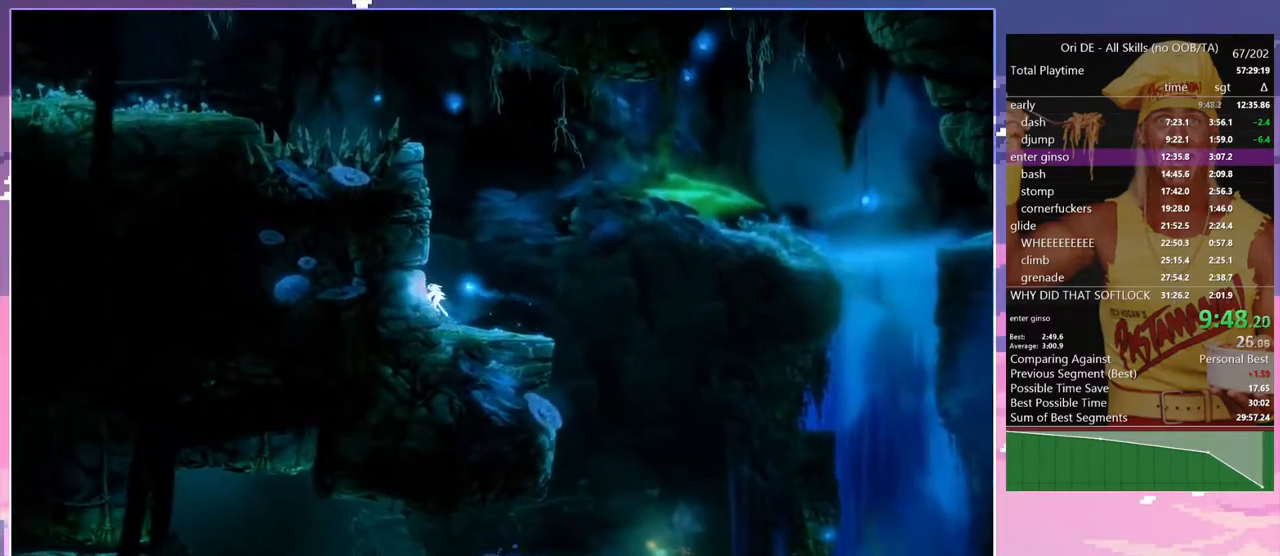
{"keys": ["a", "space"], "events": [[250, "space", "up"], [300, "space", "down"]]}
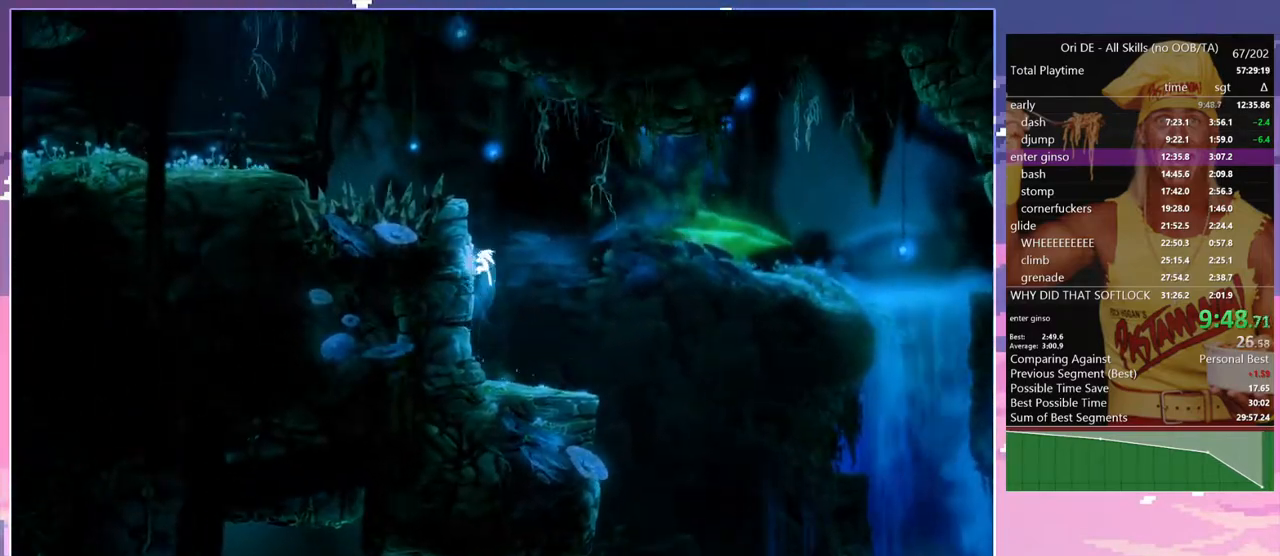
{"keys": ["a", "space"], "events": [[33, "space", "up"], [83, "space", "down"], [417, "space", "up"], [500, "space", "down"]]}
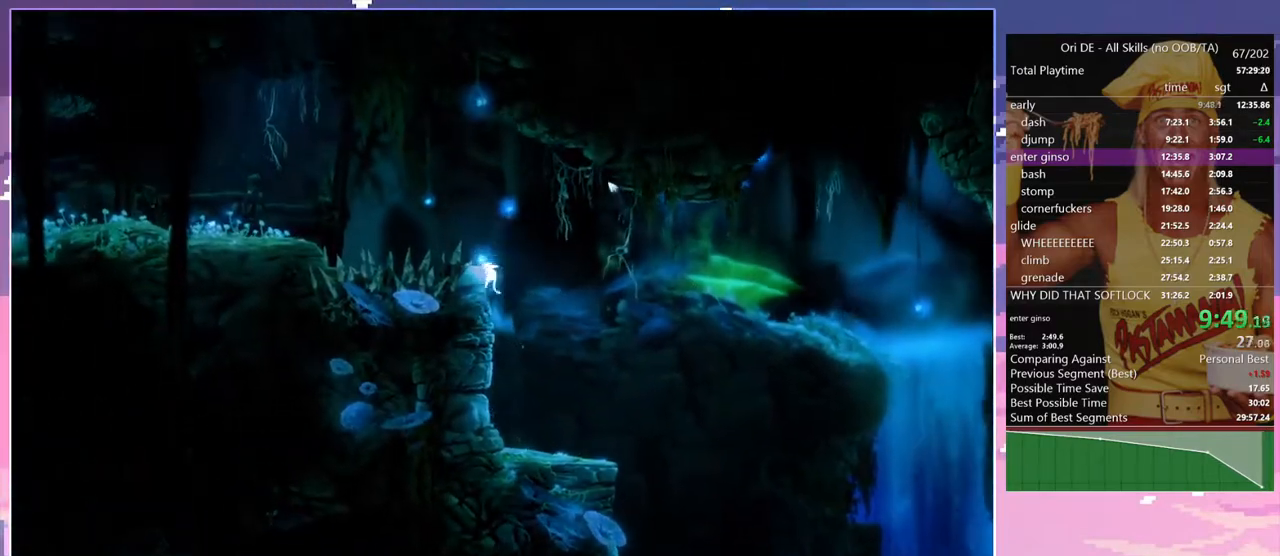
{"keys": ["a", "space"], "events": [[383, "space", "up"], [467, "space", "down"]]}
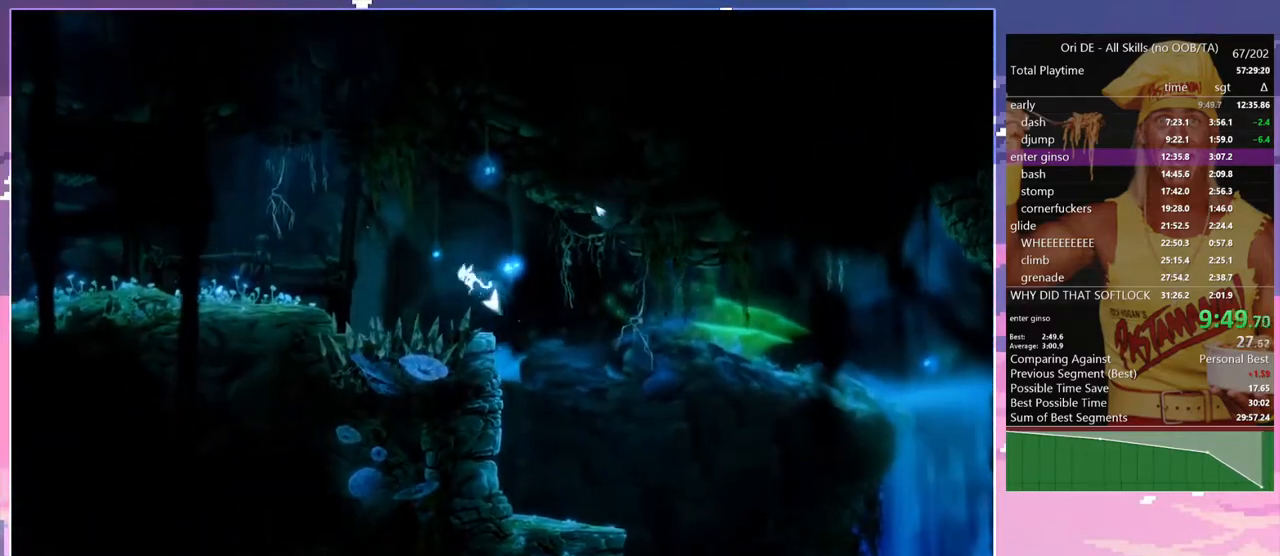
{"keys": ["a"], "events": [[200, "space", "up"]]}
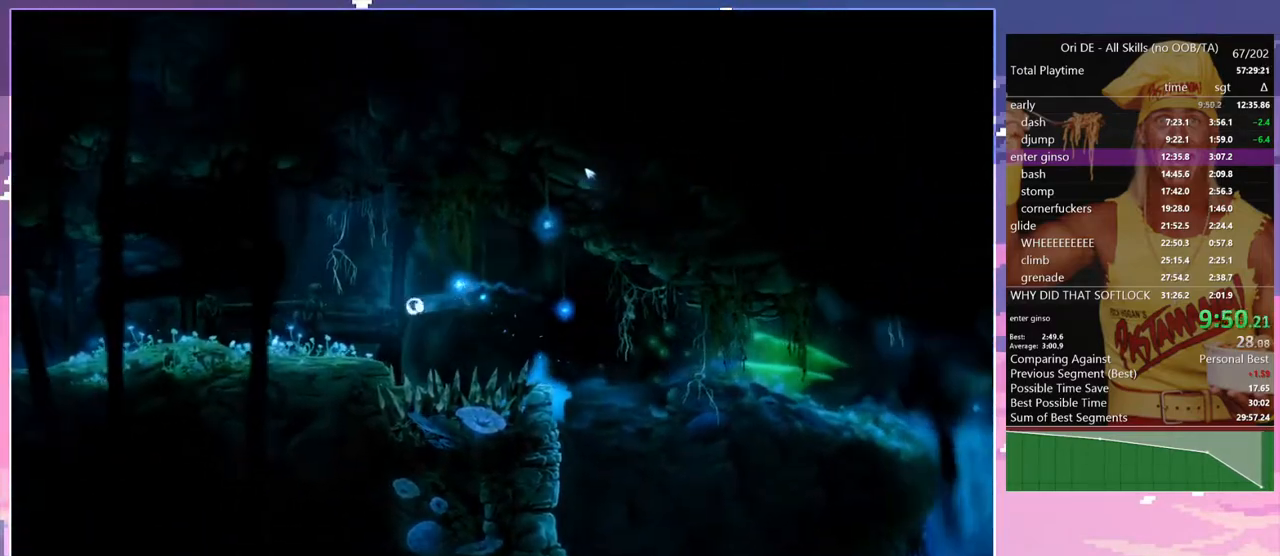
{"keys": ["a"], "events": [[317, "num7", "down"], [417, "num7", "up"]]}
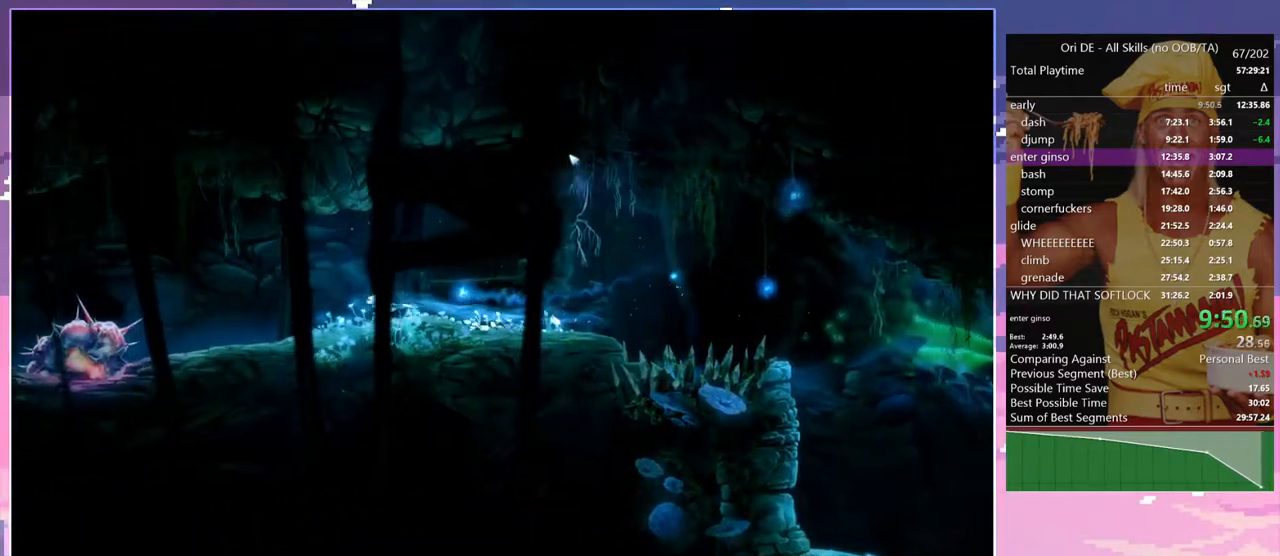
{"keys": ["space"], "events": [[233, "num7", "down"], [283, "a", "up"], [333, "num7", "up"], [333, "space", "down"]]}